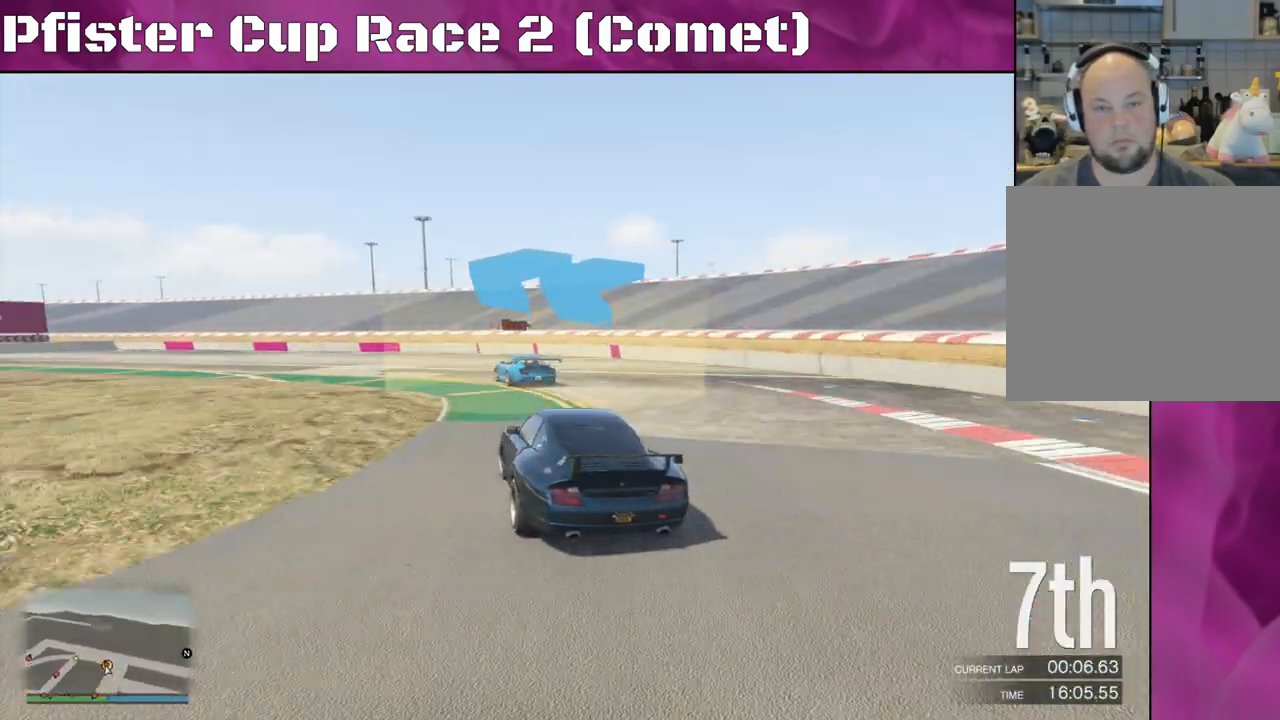
Gameplay with a controller (PlayStation layout); each line is a JSON object with the inputs held at the frame after it. "events" lists button and stick changes between this image and that frame as [ms after this image, input, new state], when the widget could be followed in between.
{"buttons": ["R2"], "left_stick": "left", "right_stick": "left", "events": [[367, "right_stick", "left"]]}
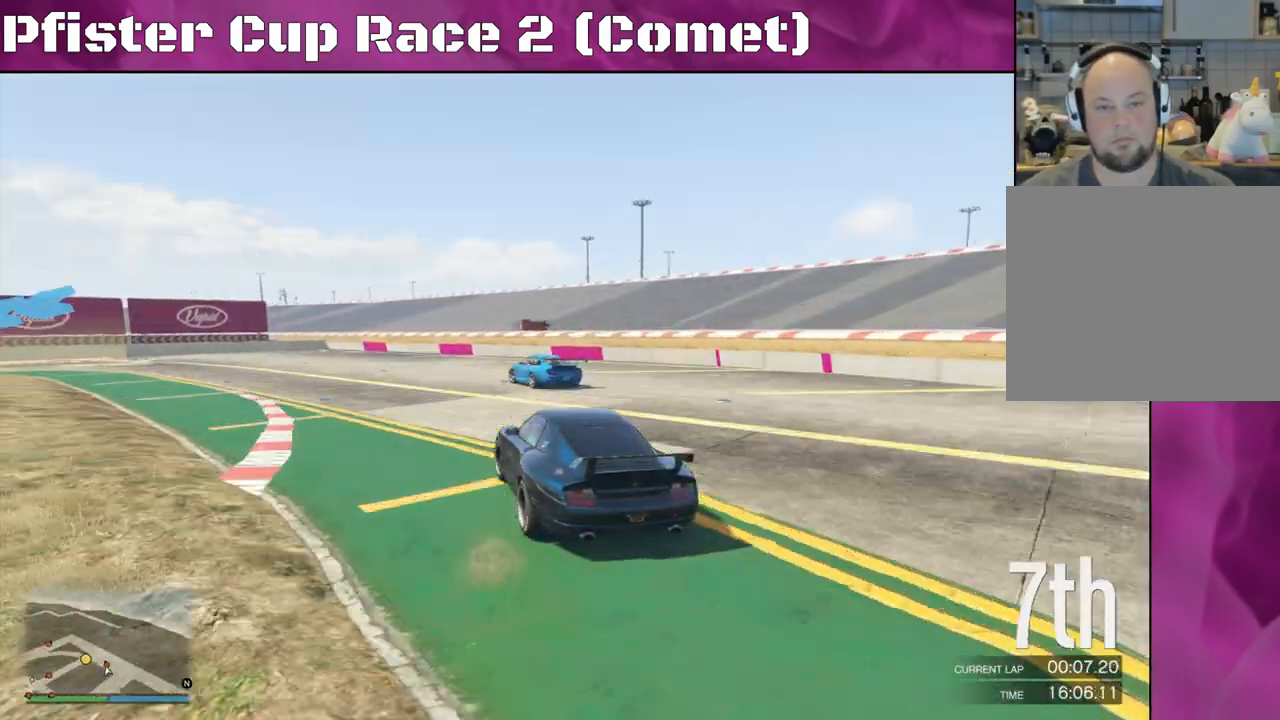
{"buttons": ["L2"], "left_stick": "left", "right_stick": "left", "events": [[100, "R2", "up"], [433, "L2", "down"]]}
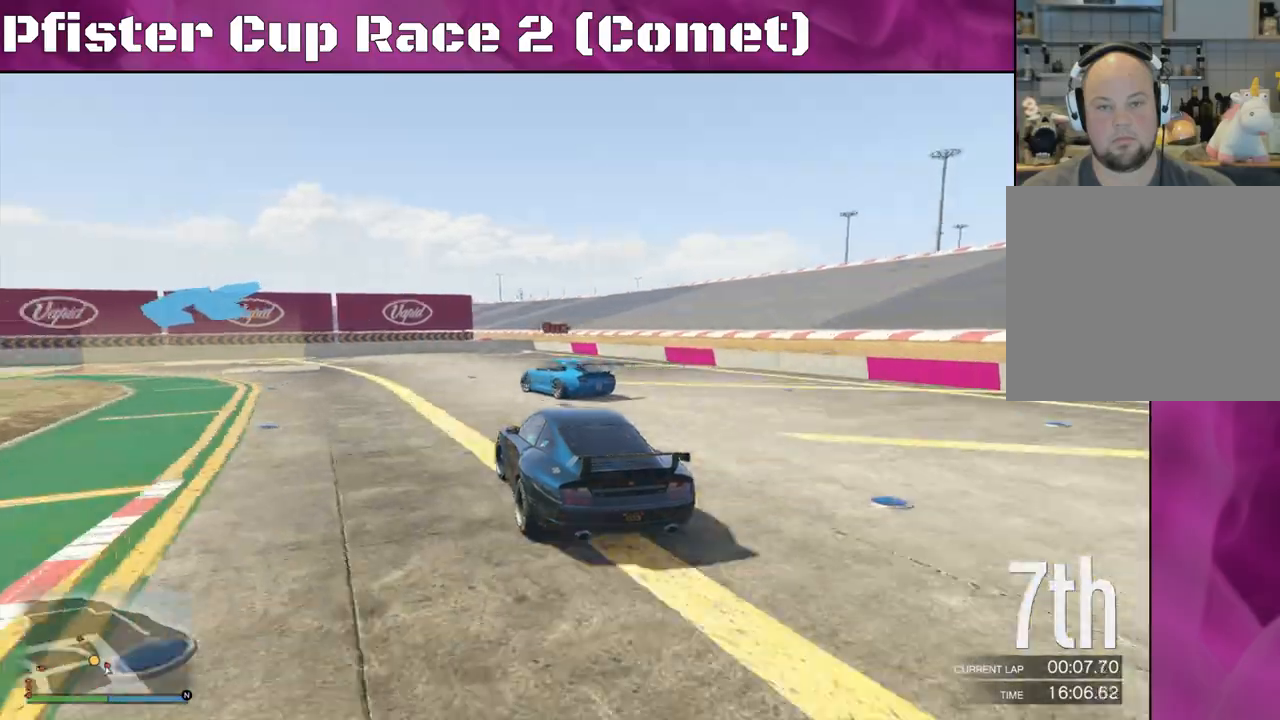
{"buttons": ["R2"], "left_stick": "left", "right_stick": "left", "events": [[33, "L2", "up"], [200, "R2", "down"]]}
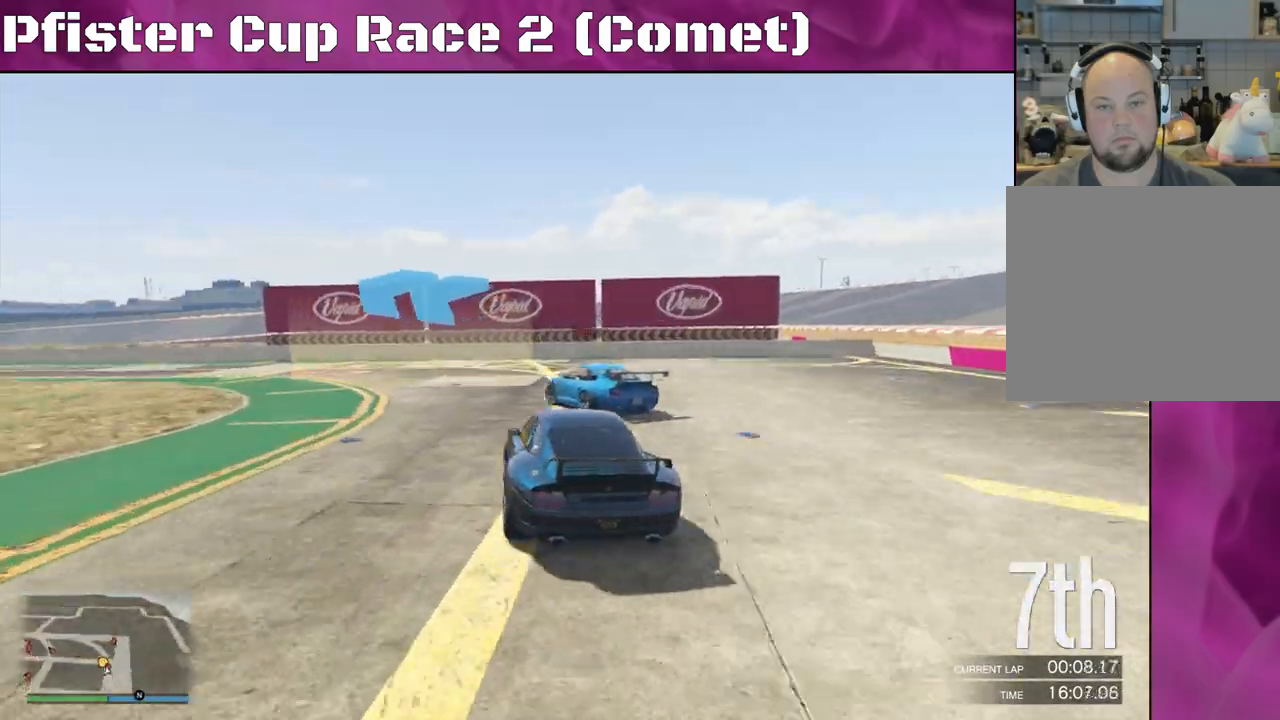
{"buttons": ["R2"], "left_stick": "left", "right_stick": "left", "events": []}
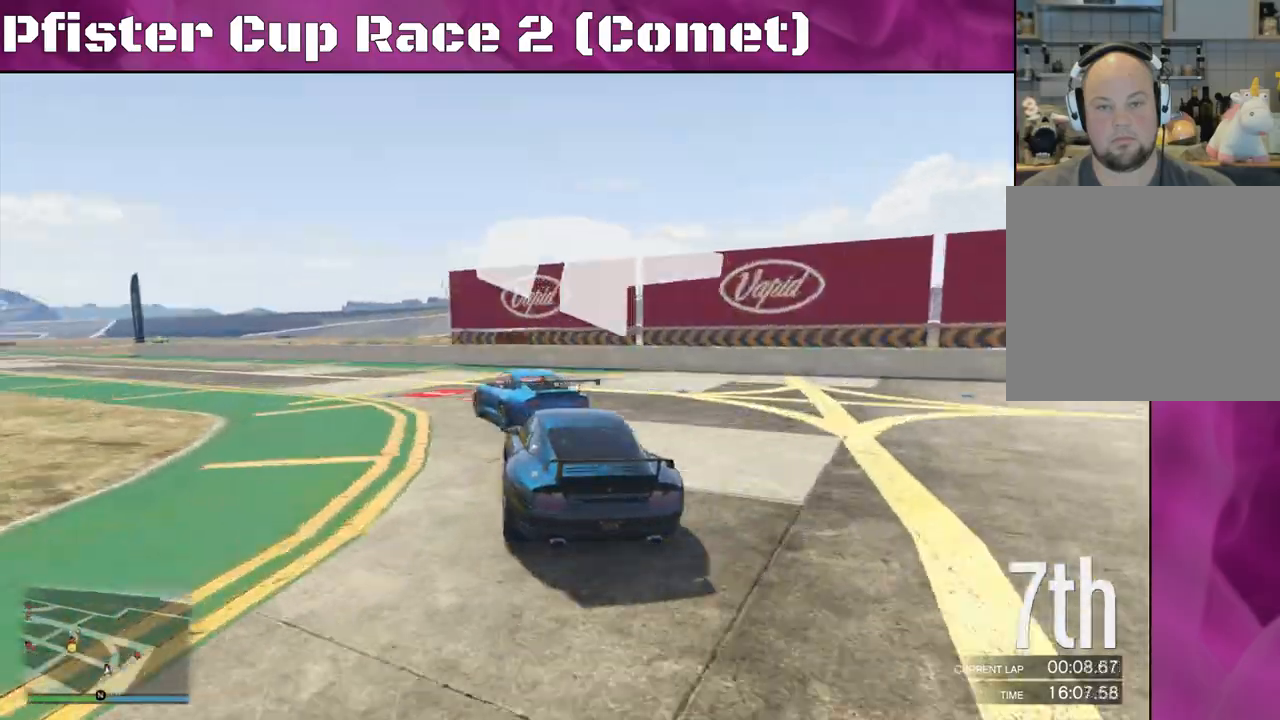
{"buttons": ["R2"], "left_stick": "left", "right_stick": "left", "events": []}
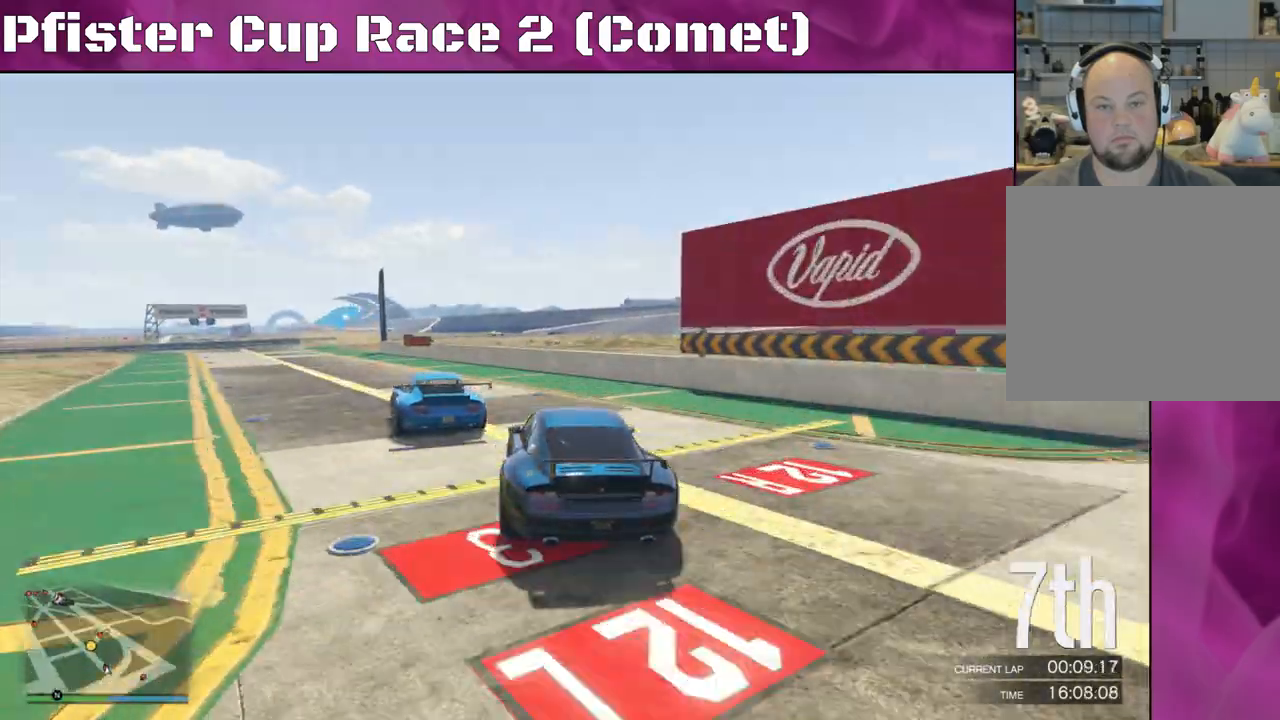
{"buttons": ["R2"], "left_stick": "center", "right_stick": "left", "events": [[500, "left_stick", "center"]]}
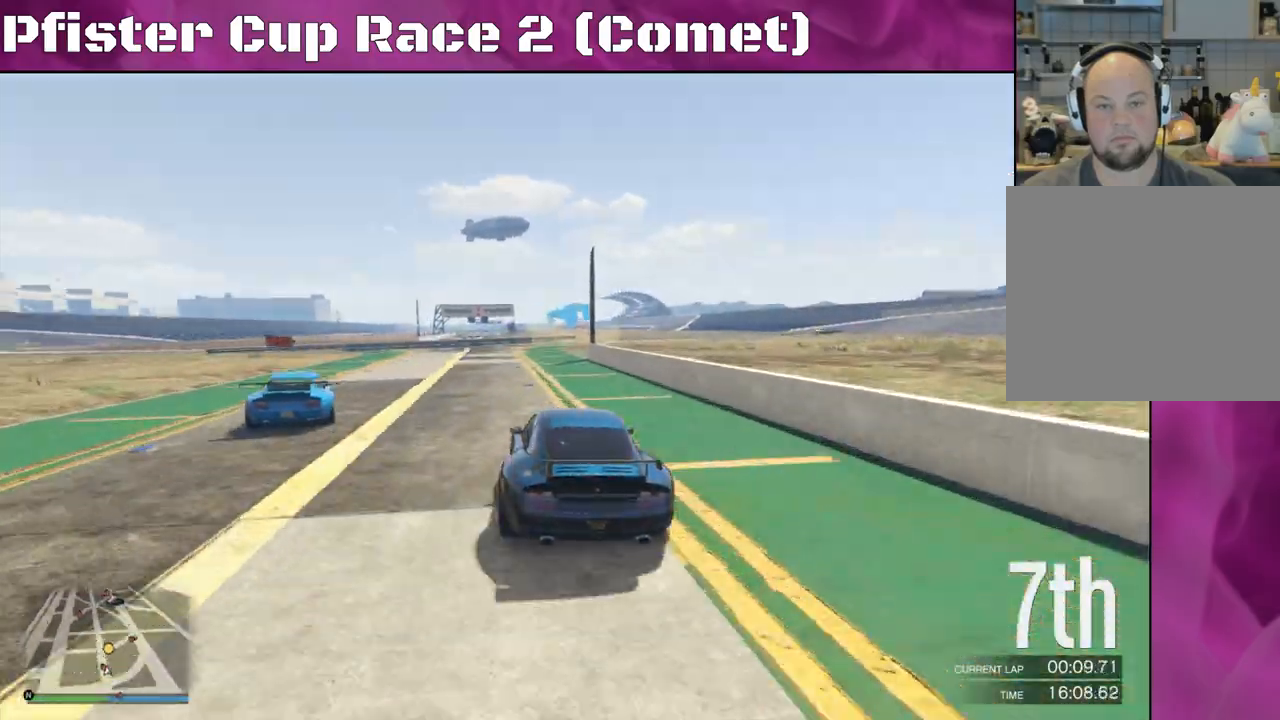
{"buttons": ["R2"], "left_stick": "right", "right_stick": "center", "events": [[133, "left_stick", "right"], [133, "right_stick", "center"], [400, "left_stick", "center"], [500, "left_stick", "right"]]}
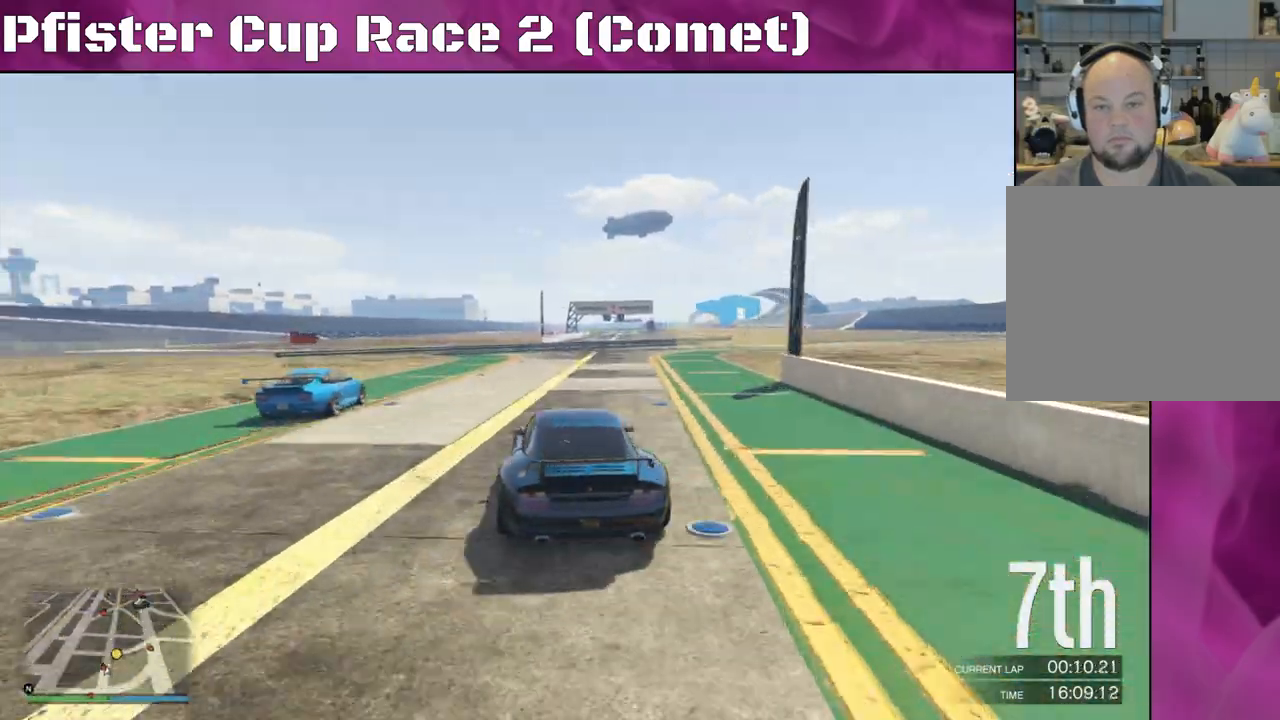
{"buttons": ["R2"], "left_stick": "right", "right_stick": "center", "events": []}
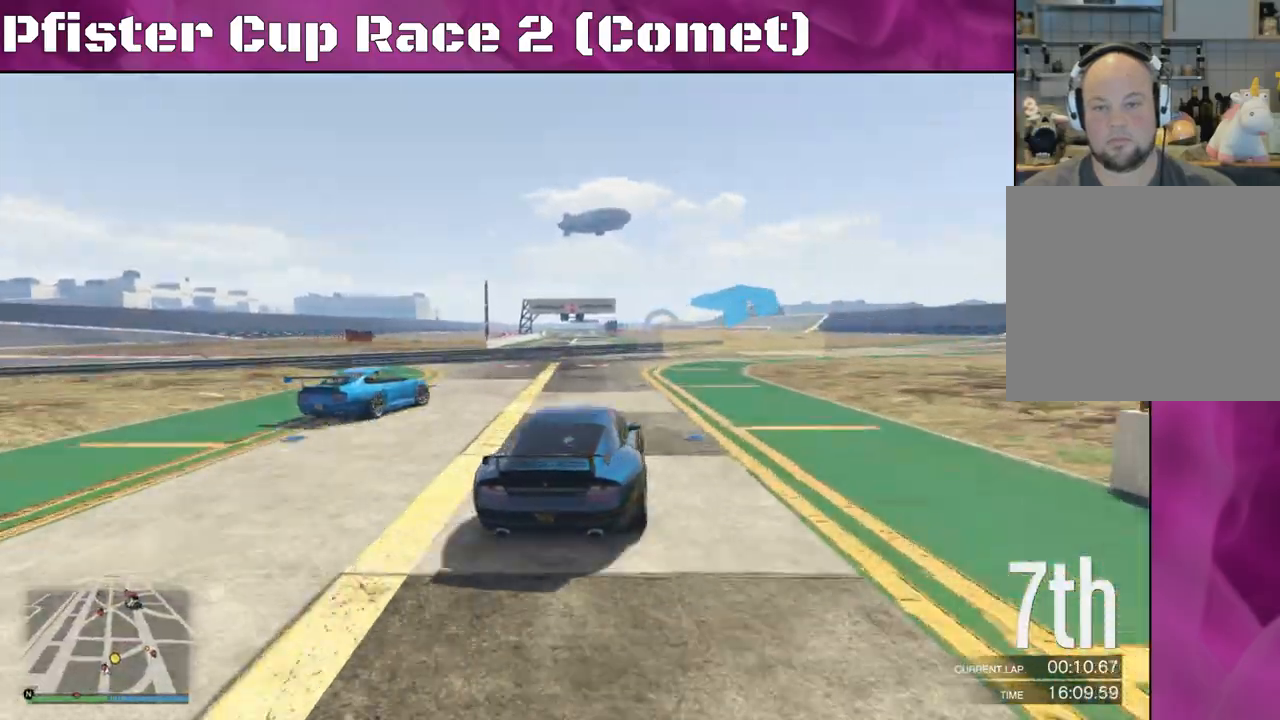
{"buttons": [], "left_stick": "right", "right_stick": "center", "events": [[467, "R2", "up"]]}
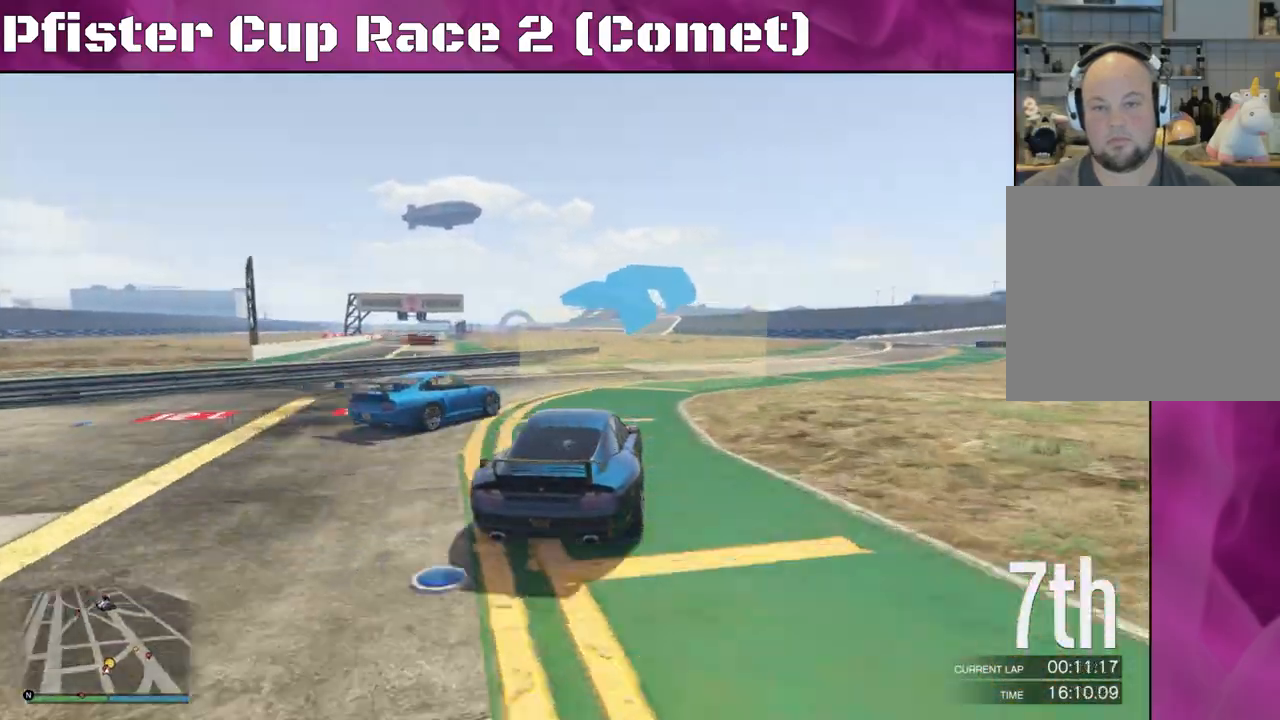
{"buttons": [], "left_stick": "left", "right_stick": "center", "events": [[300, "left_stick", "center"], [433, "left_stick", "left"]]}
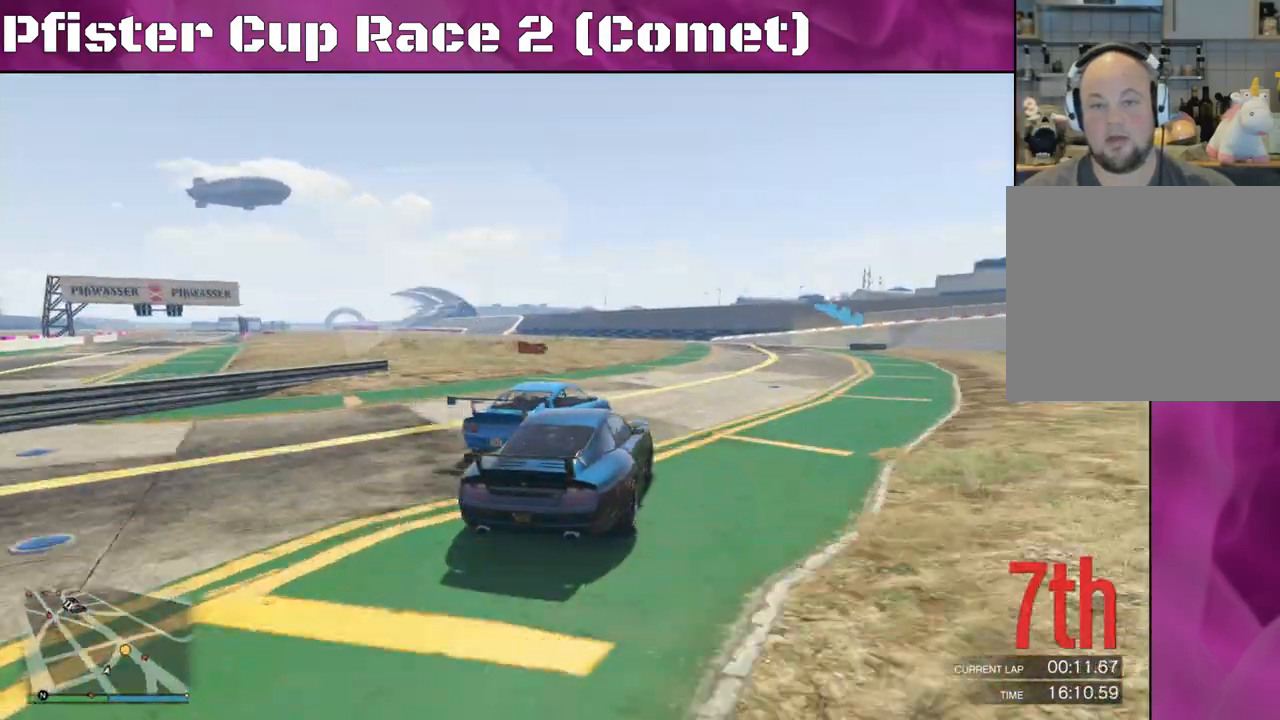
{"buttons": [], "left_stick": "right", "right_stick": "center", "events": [[167, "left_stick", "center"], [233, "left_stick", "left"], [433, "left_stick", "right"]]}
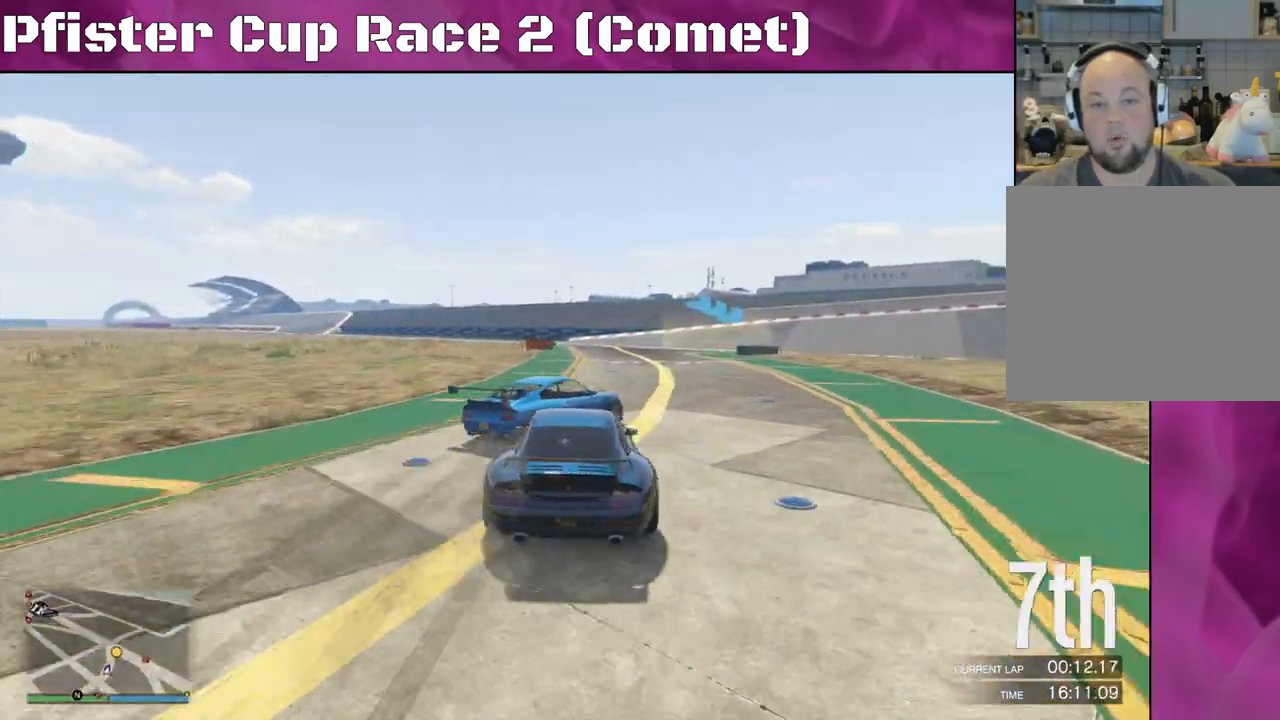
{"buttons": ["R2"], "left_stick": "right", "right_stick": "center", "events": [[333, "left_stick", "center"], [367, "R2", "down"], [467, "left_stick", "right"]]}
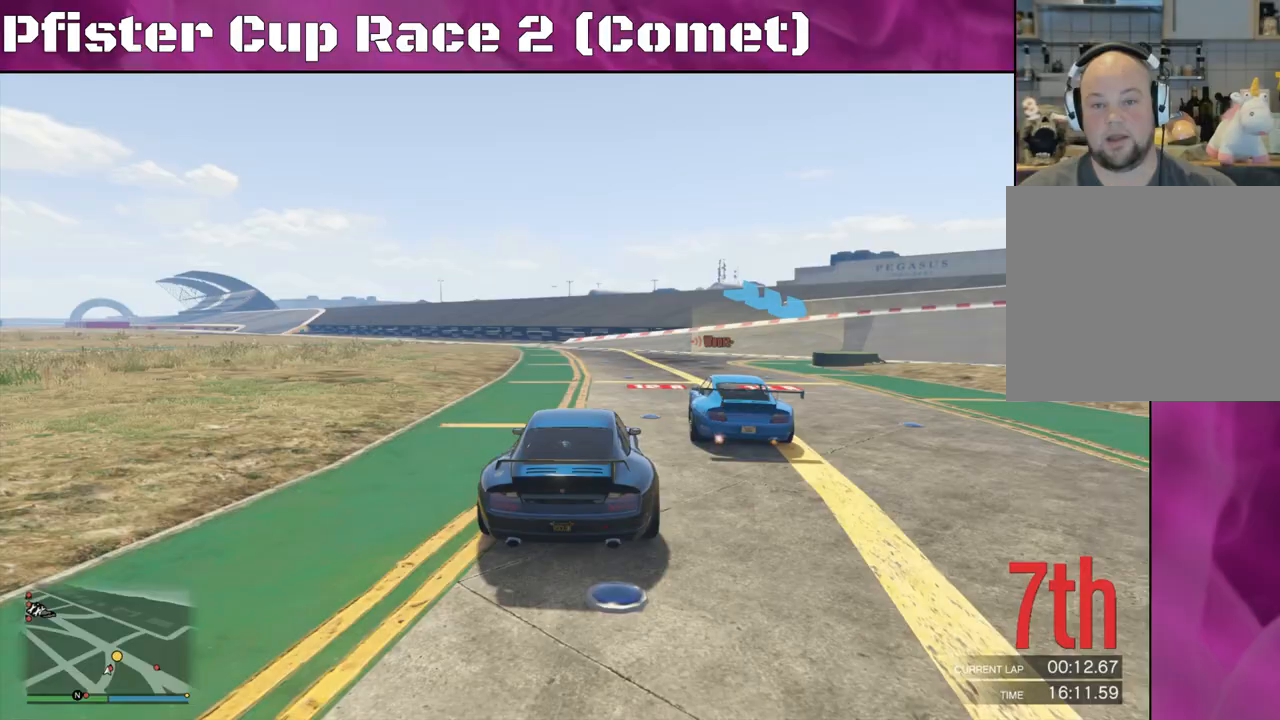
{"buttons": ["L2"], "left_stick": "right", "right_stick": "center", "events": [[267, "L2", "down"], [267, "R2", "up"]]}
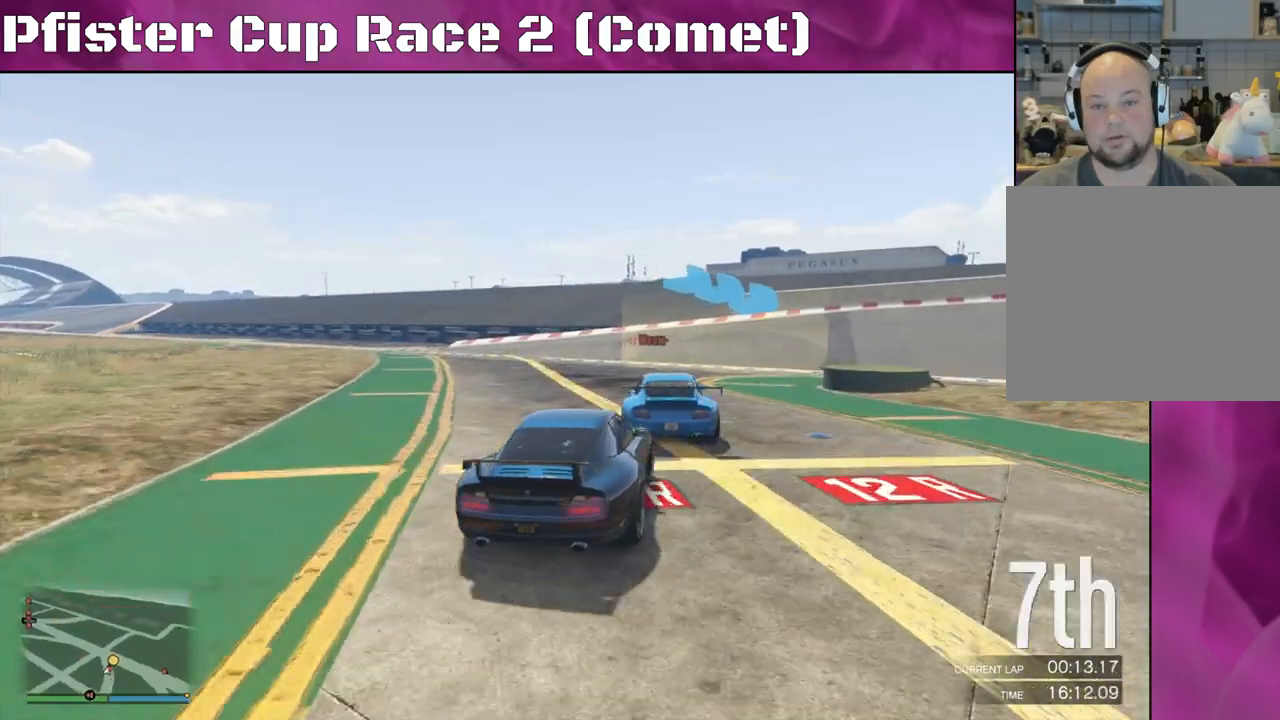
{"buttons": [], "left_stick": "right", "right_stick": "down-right", "events": [[33, "L2", "up"], [500, "right_stick", "down-right"]]}
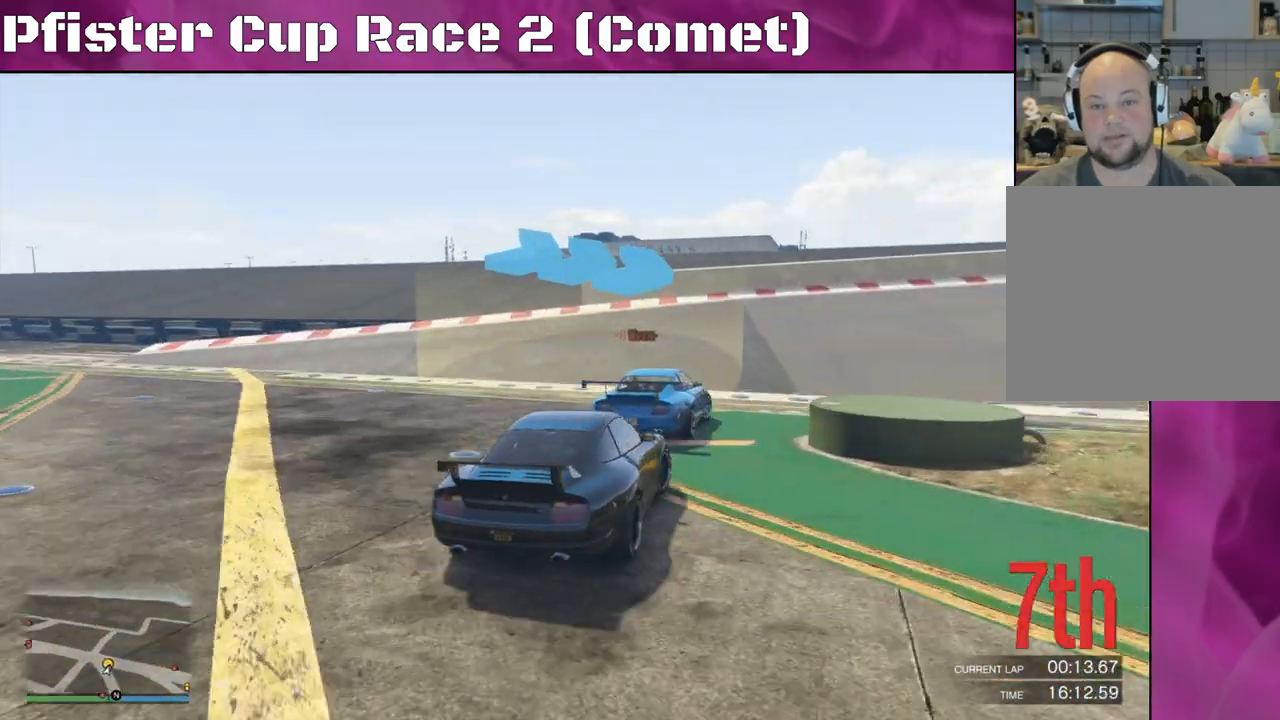
{"buttons": ["R2"], "left_stick": "right", "right_stick": "right", "events": [[33, "R2", "down"], [100, "right_stick", "right"], [133, "left_stick", "center"], [200, "left_stick", "right"]]}
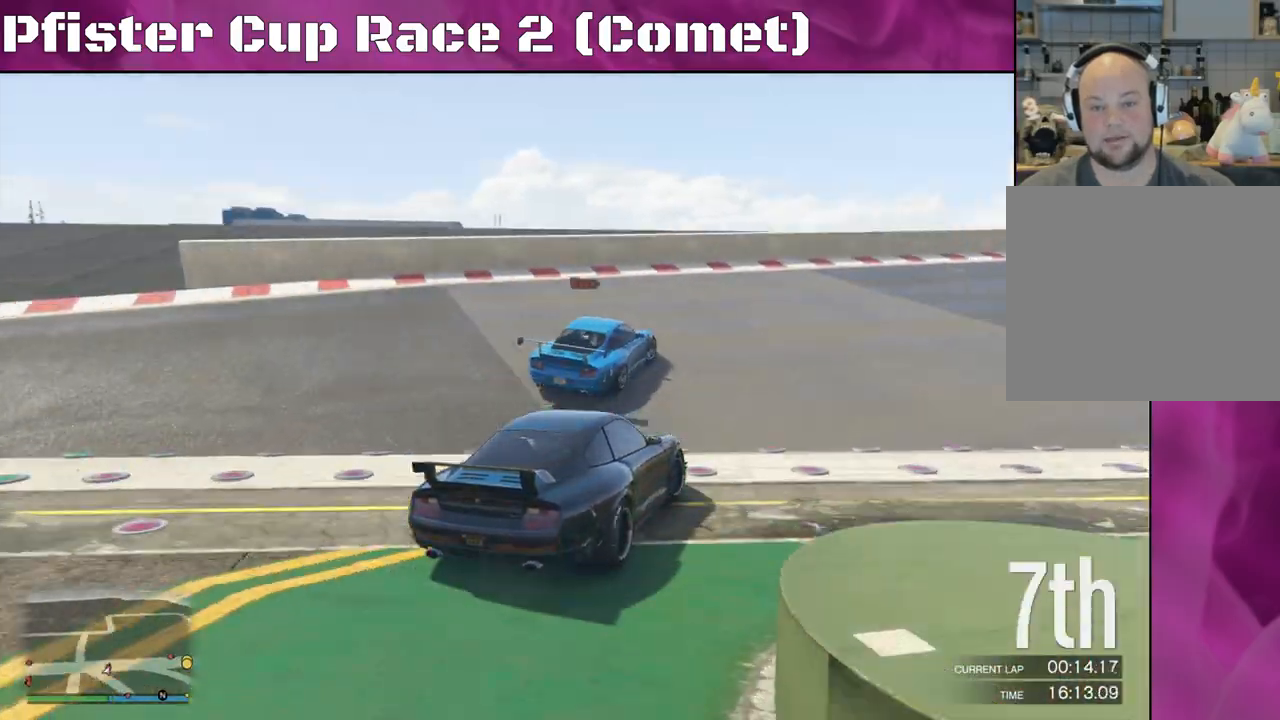
{"buttons": ["R2"], "left_stick": "center", "right_stick": "right", "events": [[100, "left_stick", "center"], [300, "left_stick", "right"], [500, "left_stick", "center"]]}
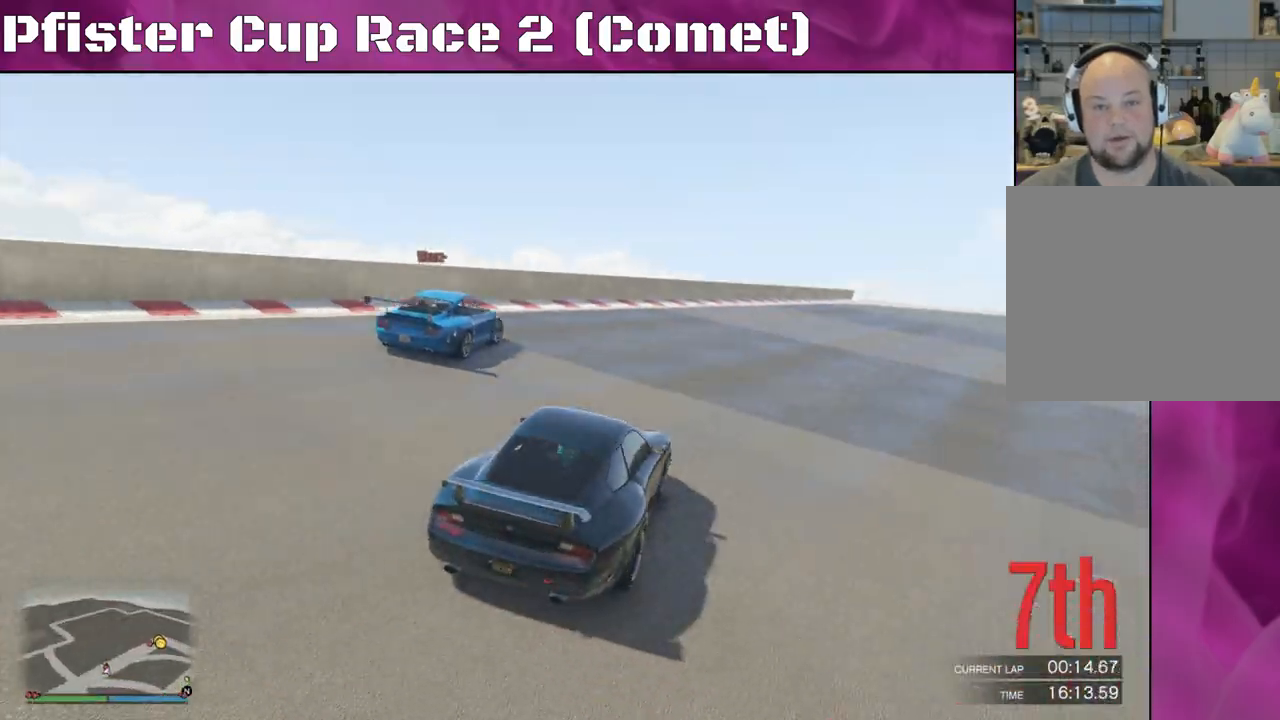
{"buttons": ["R2"], "left_stick": "center", "right_stick": "center", "events": [[67, "left_stick", "right"], [167, "right_stick", "center"], [233, "left_stick", "center"]]}
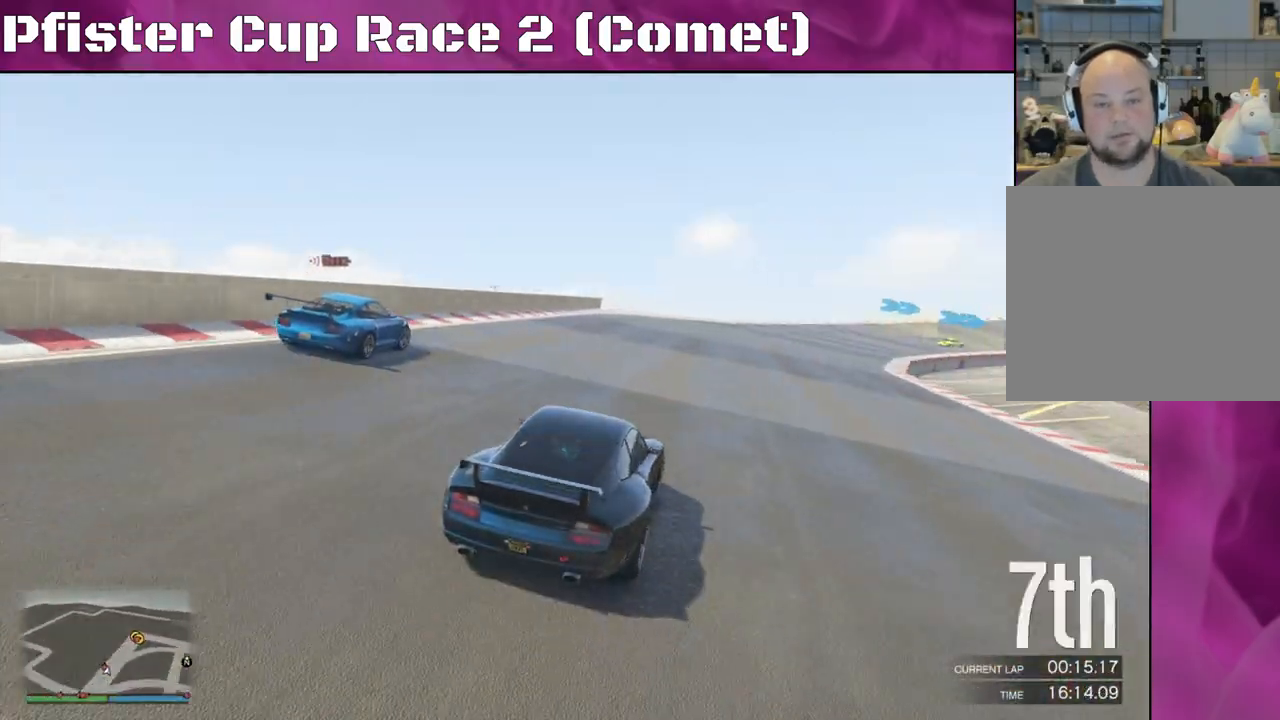
{"buttons": ["R2"], "left_stick": "center", "right_stick": "center", "events": [[100, "left_stick", "left"], [267, "left_stick", "center"]]}
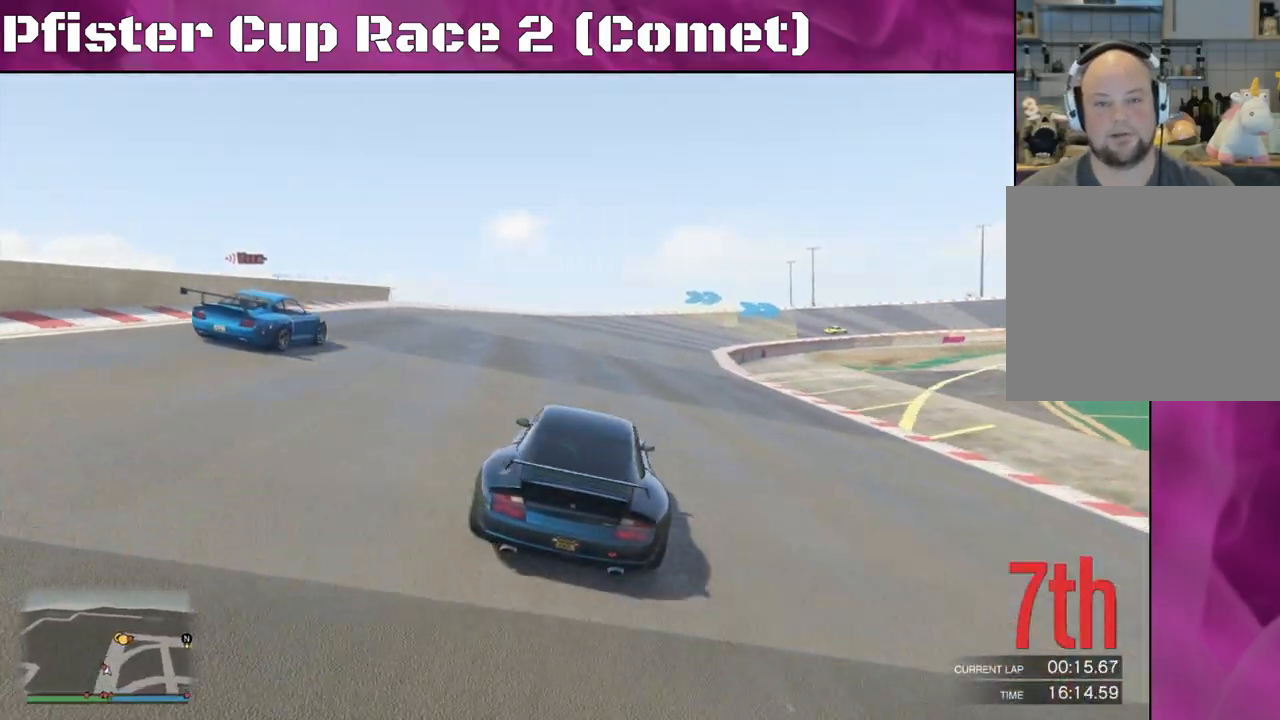
{"buttons": ["R2"], "left_stick": "right", "right_stick": "center", "events": [[67, "left_stick", "left"], [133, "left_stick", "center"], [467, "left_stick", "right"]]}
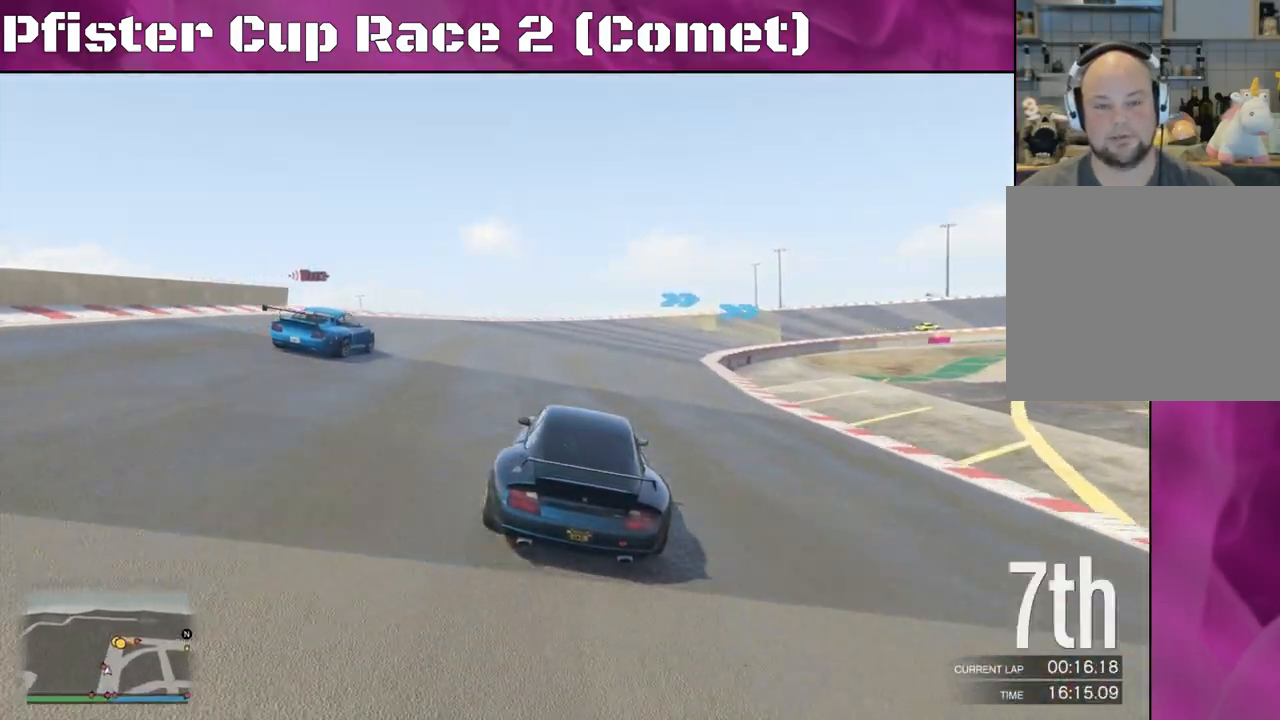
{"buttons": ["R2"], "left_stick": "center", "right_stick": "center", "events": [[133, "left_stick", "center"]]}
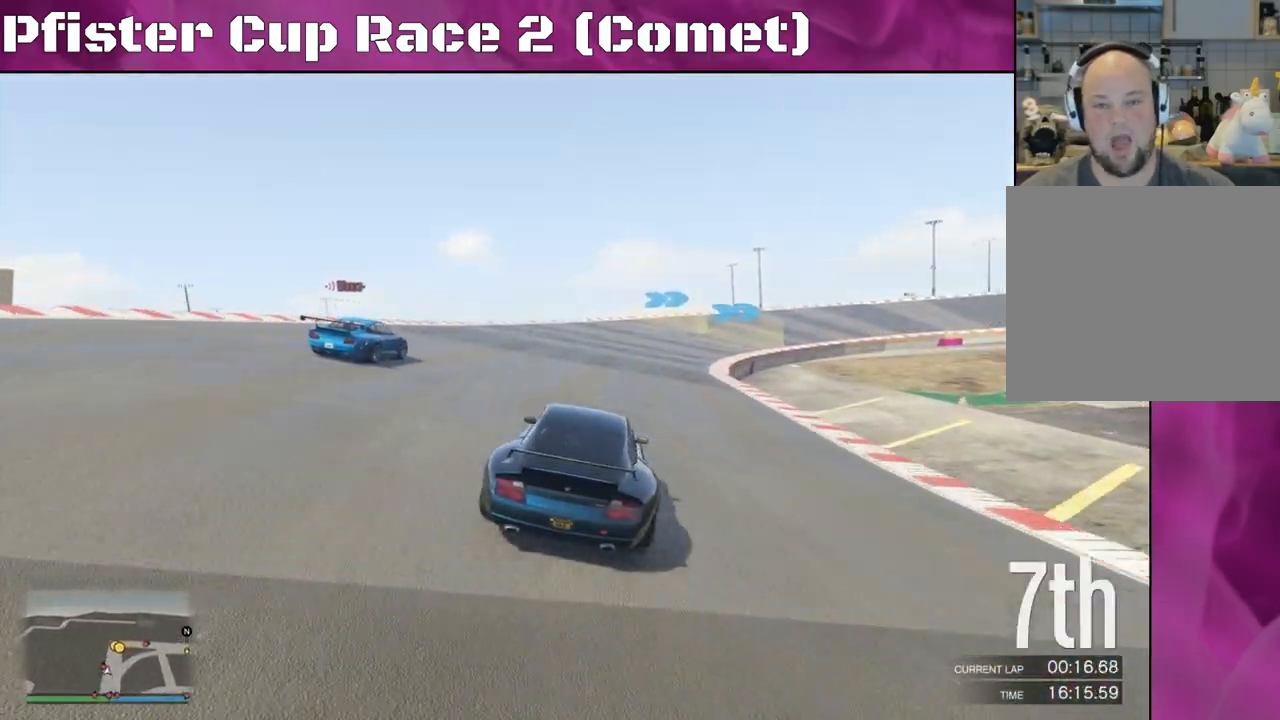
{"buttons": ["R2"], "left_stick": "right", "right_stick": "center", "events": [[400, "left_stick", "right"]]}
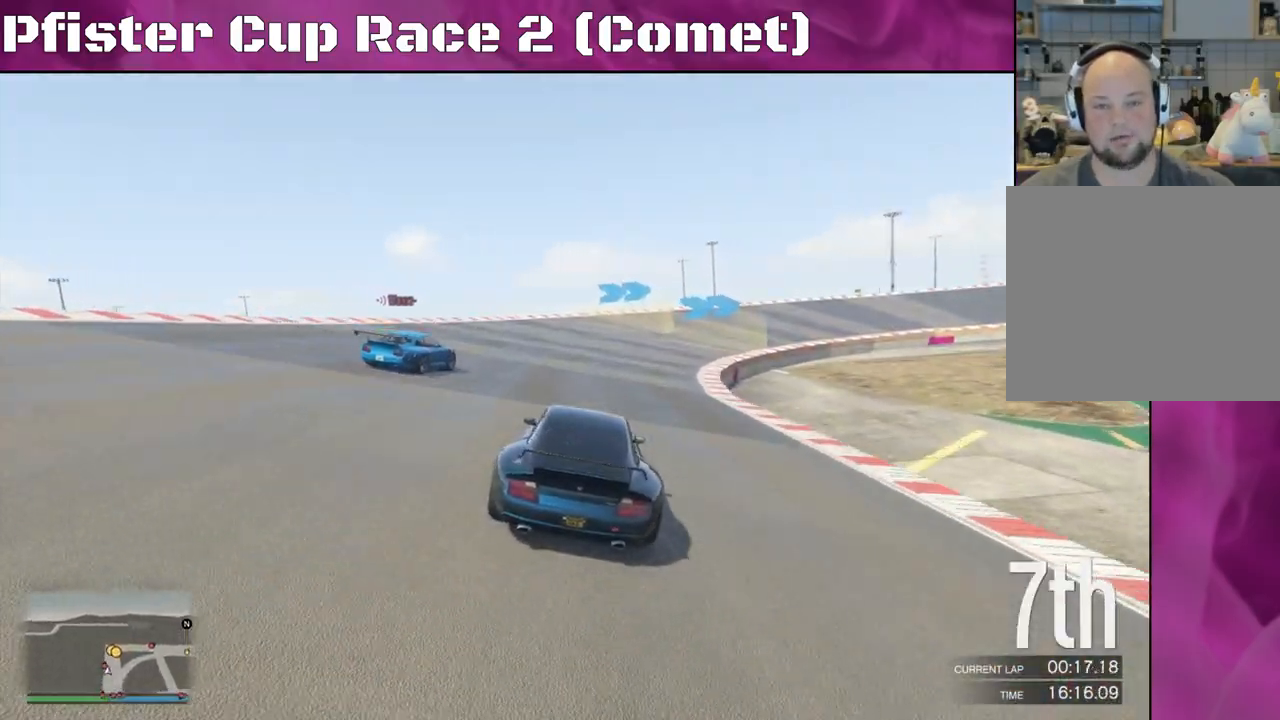
{"buttons": ["R2"], "left_stick": "right", "right_stick": "center", "events": [[67, "left_stick", "center"], [133, "left_stick", "right"], [300, "left_stick", "center"], [400, "left_stick", "right"]]}
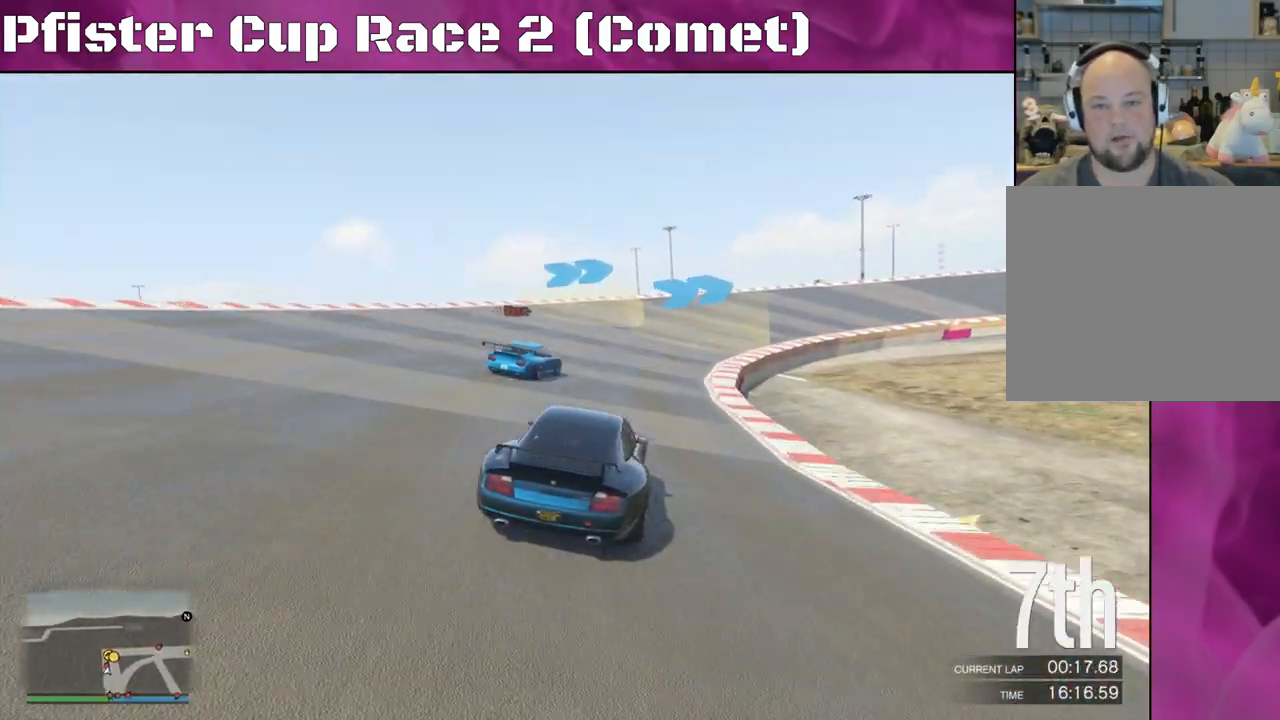
{"buttons": ["R2"], "left_stick": "center", "right_stick": "center", "events": [[33, "left_stick", "center"]]}
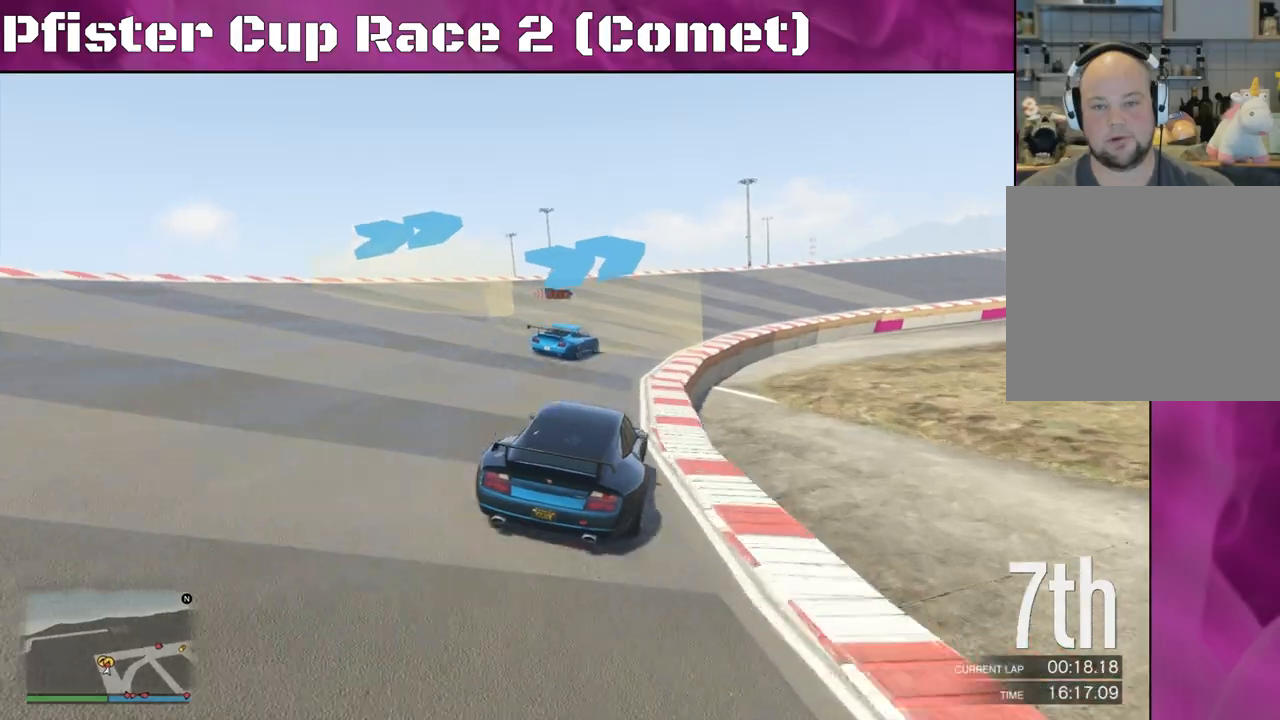
{"buttons": ["R2"], "left_stick": "right", "right_stick": "center", "events": [[33, "left_stick", "right"]]}
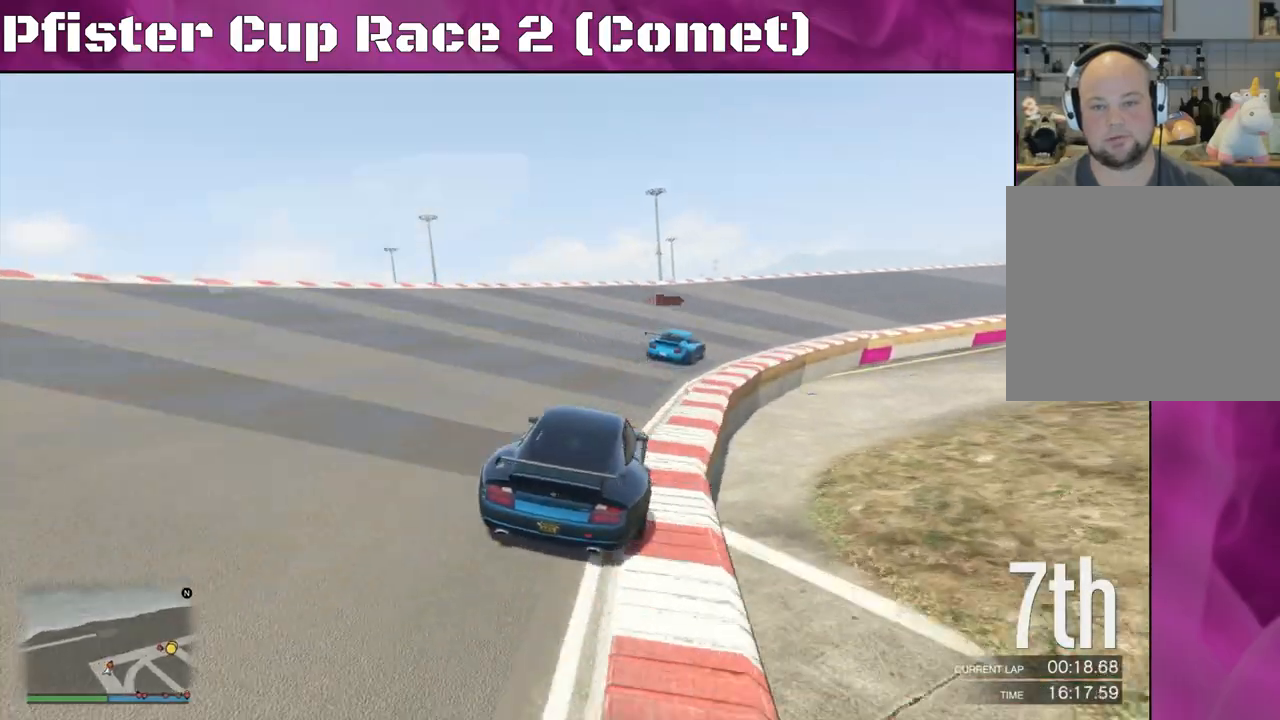
{"buttons": ["R2"], "left_stick": "right", "right_stick": "center", "events": [[133, "left_stick", "center"], [233, "left_stick", "right"], [400, "left_stick", "center"], [467, "left_stick", "right"]]}
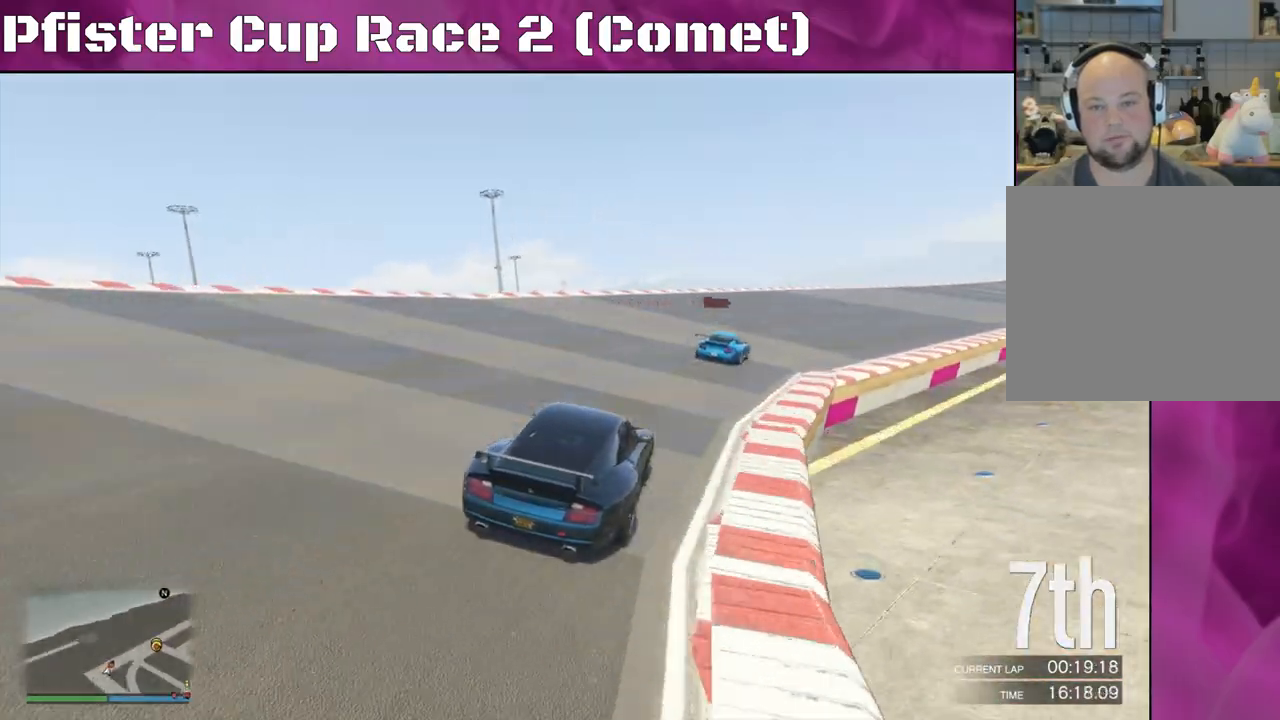
{"buttons": ["R2"], "left_stick": "center", "right_stick": "center", "events": [[133, "left_stick", "center"], [233, "left_stick", "right"], [433, "left_stick", "center"]]}
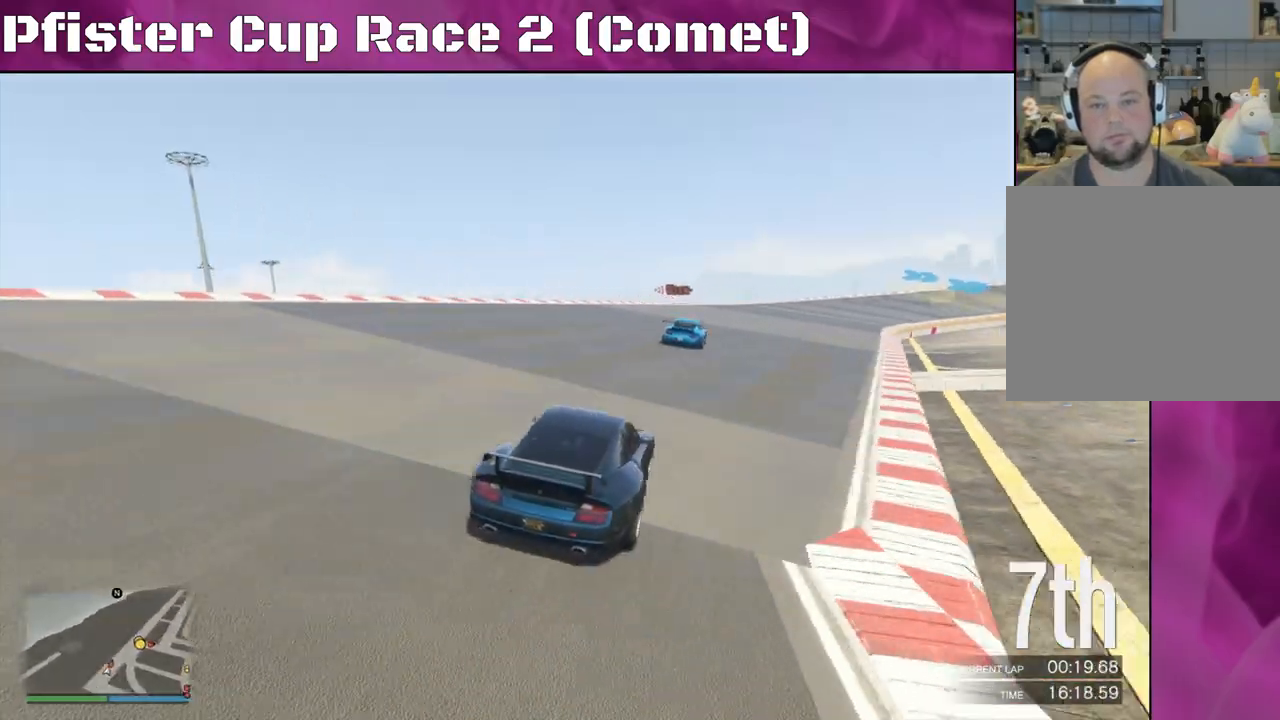
{"buttons": ["R2"], "left_stick": "right", "right_stick": "center", "events": [[400, "left_stick", "right"]]}
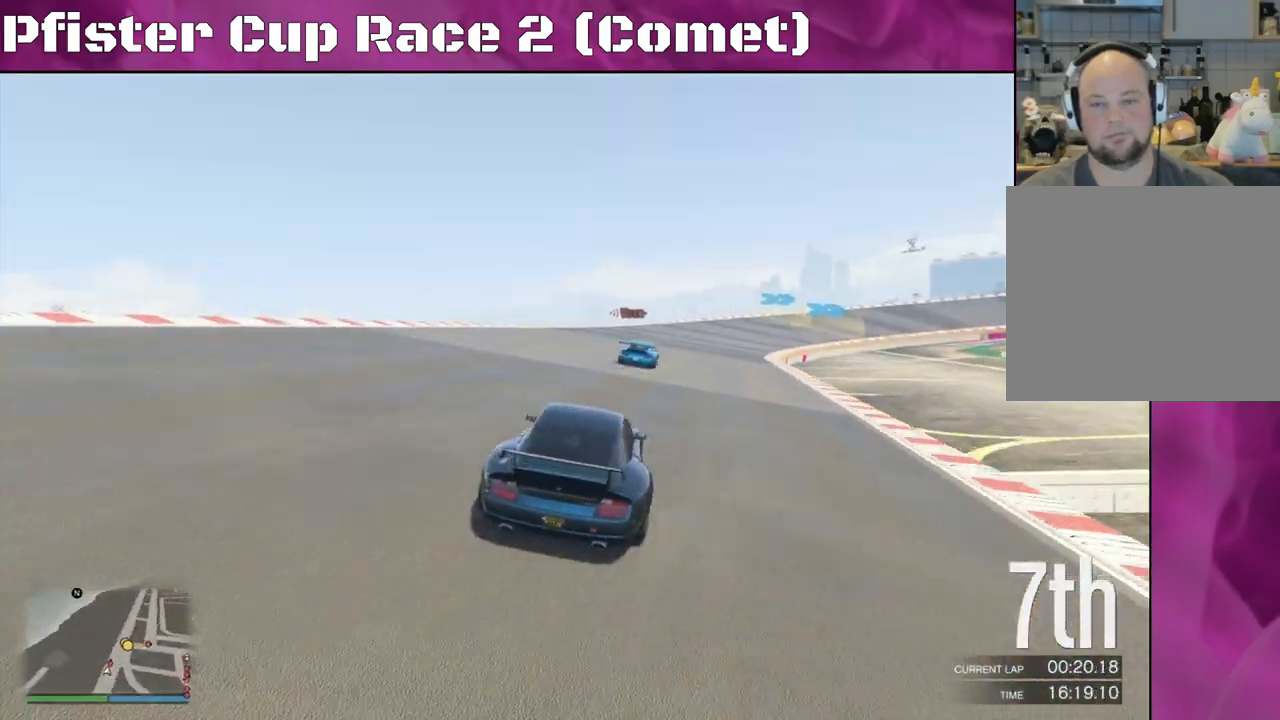
{"buttons": ["R2"], "left_stick": "right", "right_stick": "center", "events": [[67, "left_stick", "center"], [433, "left_stick", "right"]]}
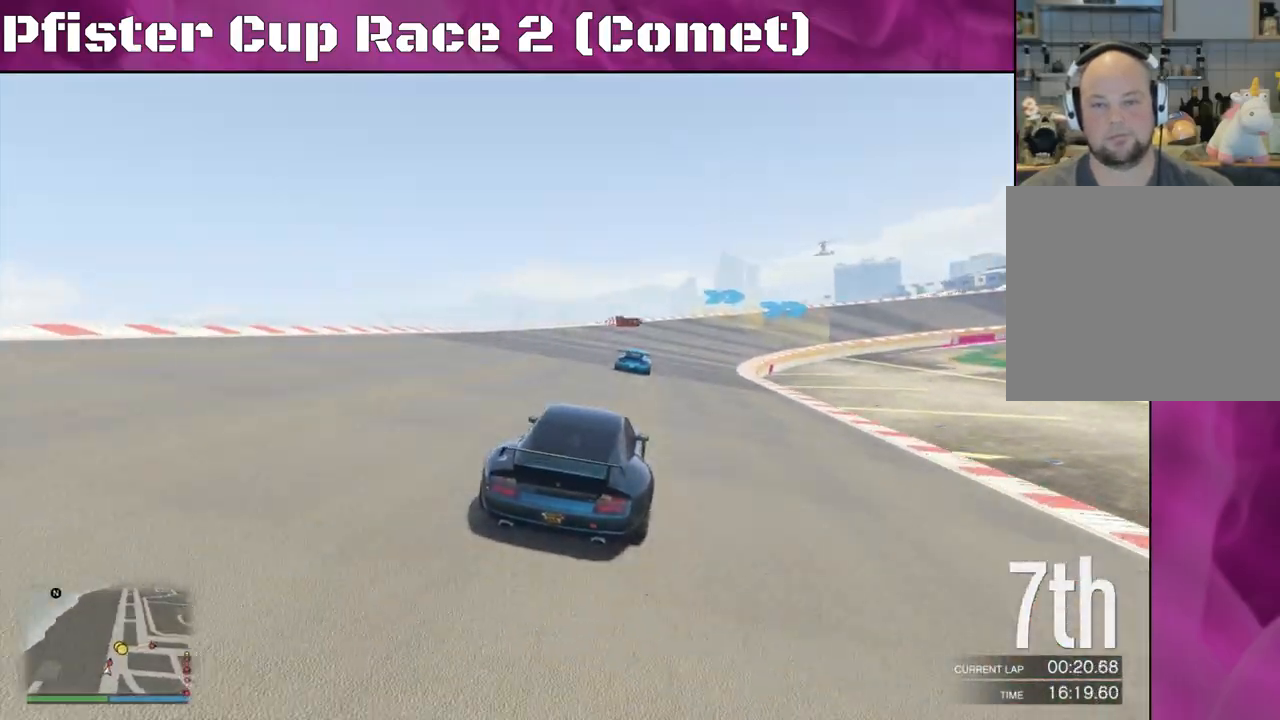
{"buttons": ["R2"], "left_stick": "center", "right_stick": "center", "events": [[33, "left_stick", "center"], [100, "left_stick", "right"], [267, "left_stick", "center"], [333, "left_stick", "right"], [500, "left_stick", "center"]]}
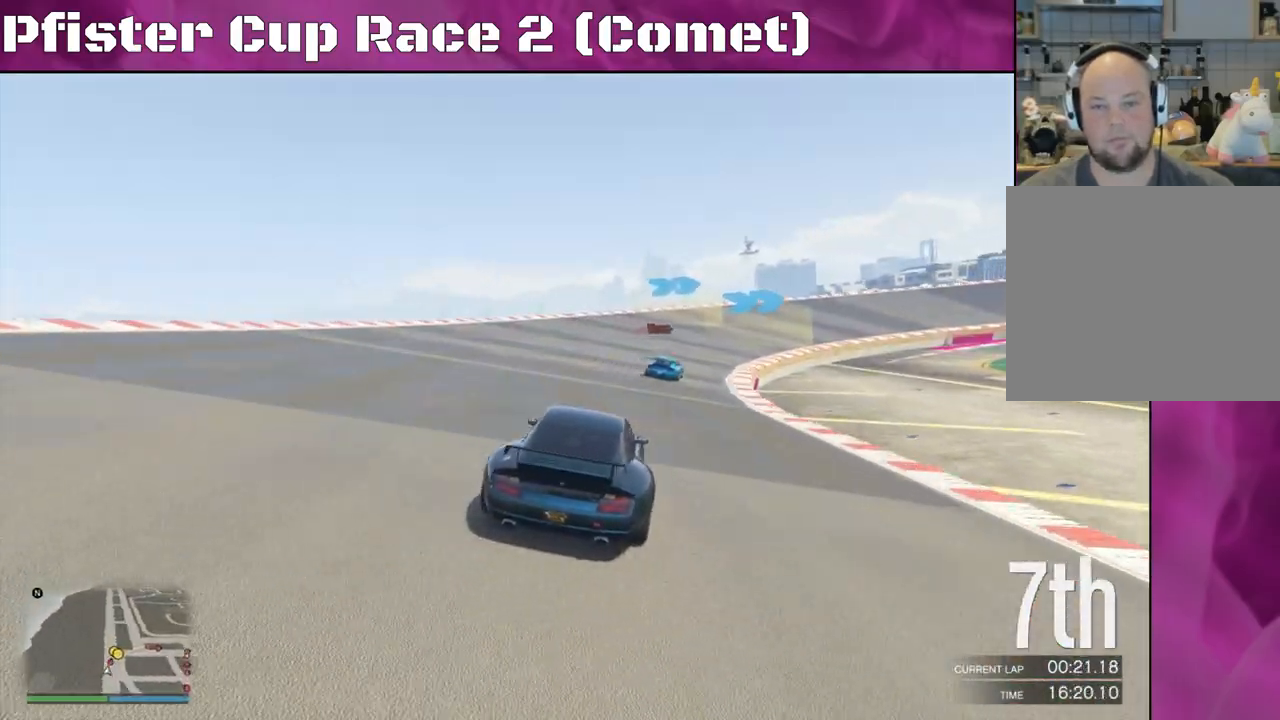
{"buttons": ["R2"], "left_stick": "center", "right_stick": "center", "events": [[100, "left_stick", "right"], [200, "left_stick", "center"], [267, "left_stick", "right"], [467, "left_stick", "center"]]}